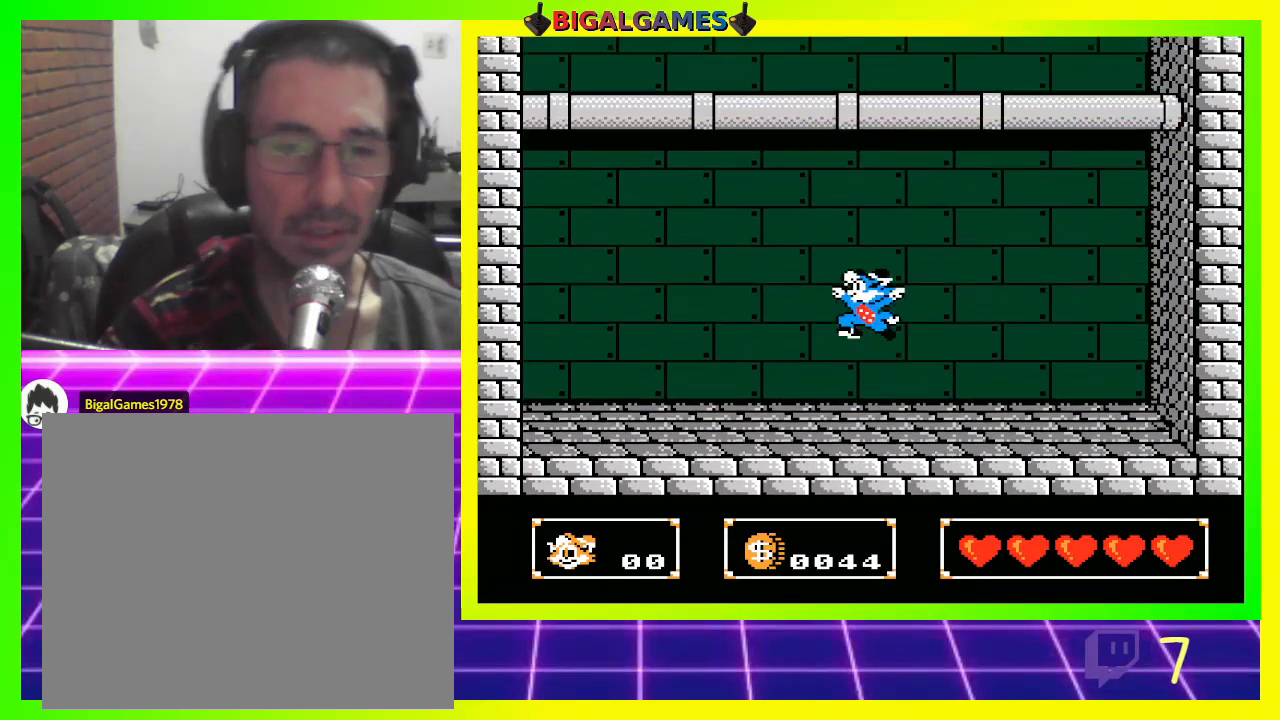
Gameplay with a controller (PlayStation layout); each line is a JSON object with the inputs held at the frame after it. "events" lists button and stick changes between this image and that frame as [ms after this image, input, new state], when the widget could be followed in between.
{"buttons": ["DPAD_DOWN"], "left_stick": "center", "right_stick": "center", "events": [[67, "CIRCLE", "up"], [433, "DPAD_DOWN", "down"], [467, "DPAD_LEFT", "up"]]}
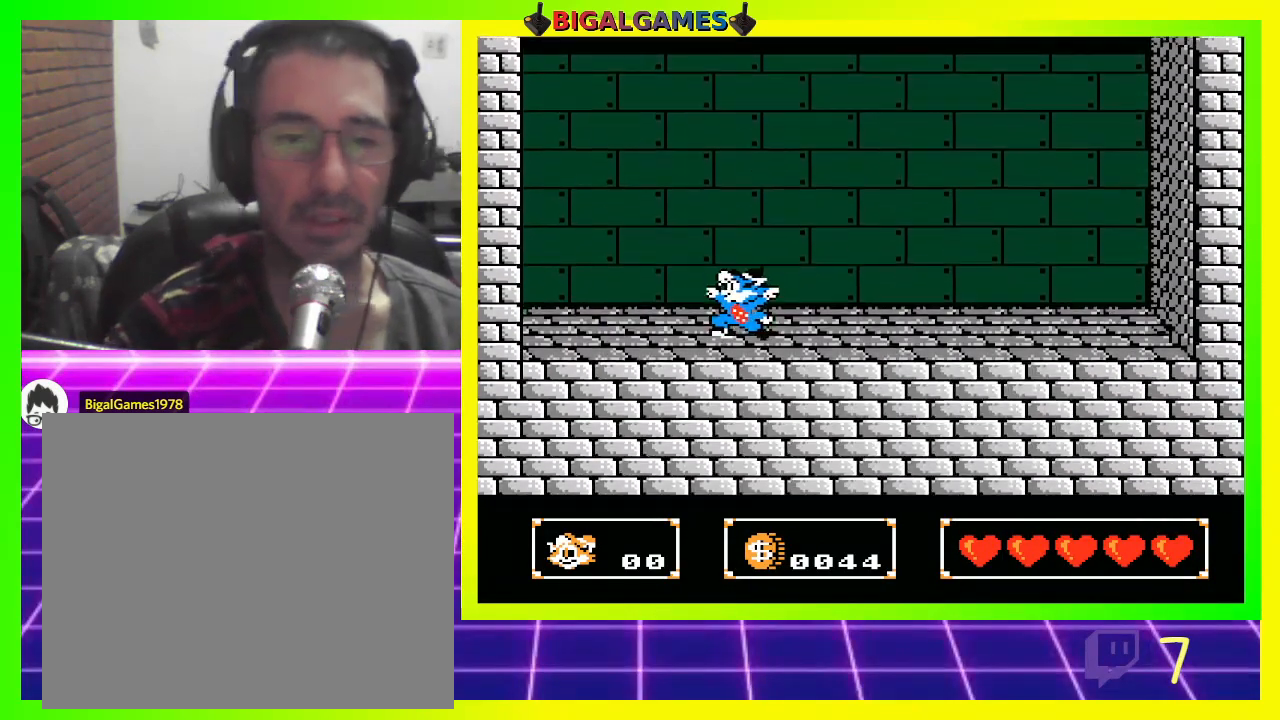
{"buttons": ["CIRCLE"], "left_stick": "center", "right_stick": "center", "events": [[33, "CROSS", "down"], [167, "CROSS", "up"], [367, "DPAD_DOWN", "up"], [500, "CIRCLE", "down"]]}
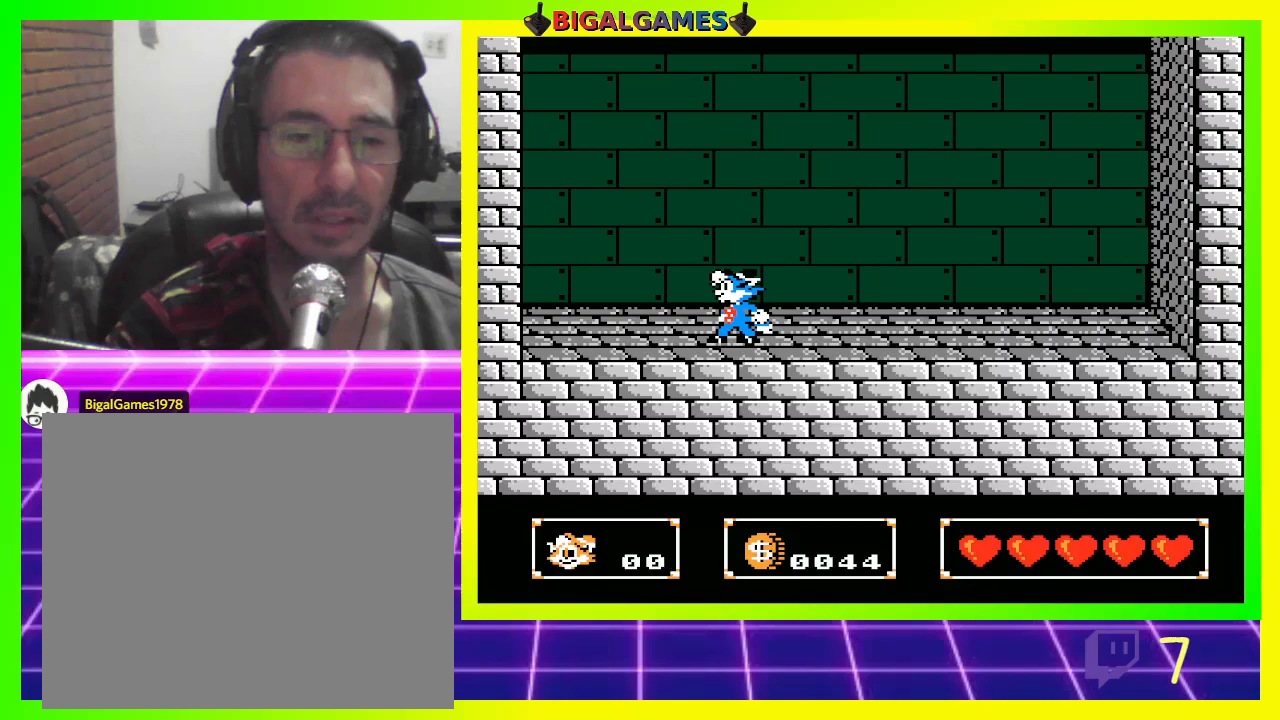
{"buttons": ["CROSS", "DPAD_DOWN"], "left_stick": "center", "right_stick": "center", "events": [[167, "CIRCLE", "up"], [233, "DPAD_DOWN", "down"], [433, "CROSS", "down"]]}
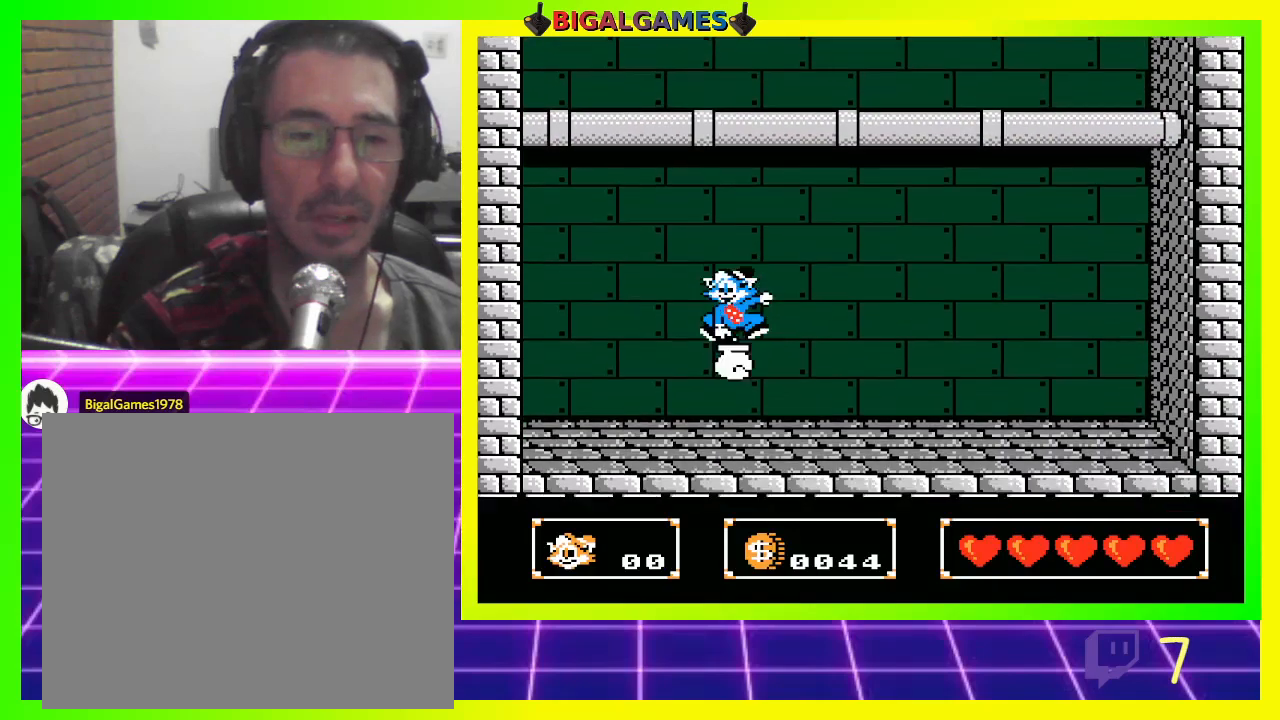
{"buttons": ["CROSS", "DPAD_UP"], "left_stick": "center", "right_stick": "center", "events": [[33, "CROSS", "up"], [67, "DPAD_LEFT", "down"], [133, "CROSS", "down"], [233, "CROSS", "up"], [233, "DPAD_LEFT", "up"], [300, "DPAD_DOWN", "up"], [367, "DPAD_UP", "down"], [500, "CROSS", "down"]]}
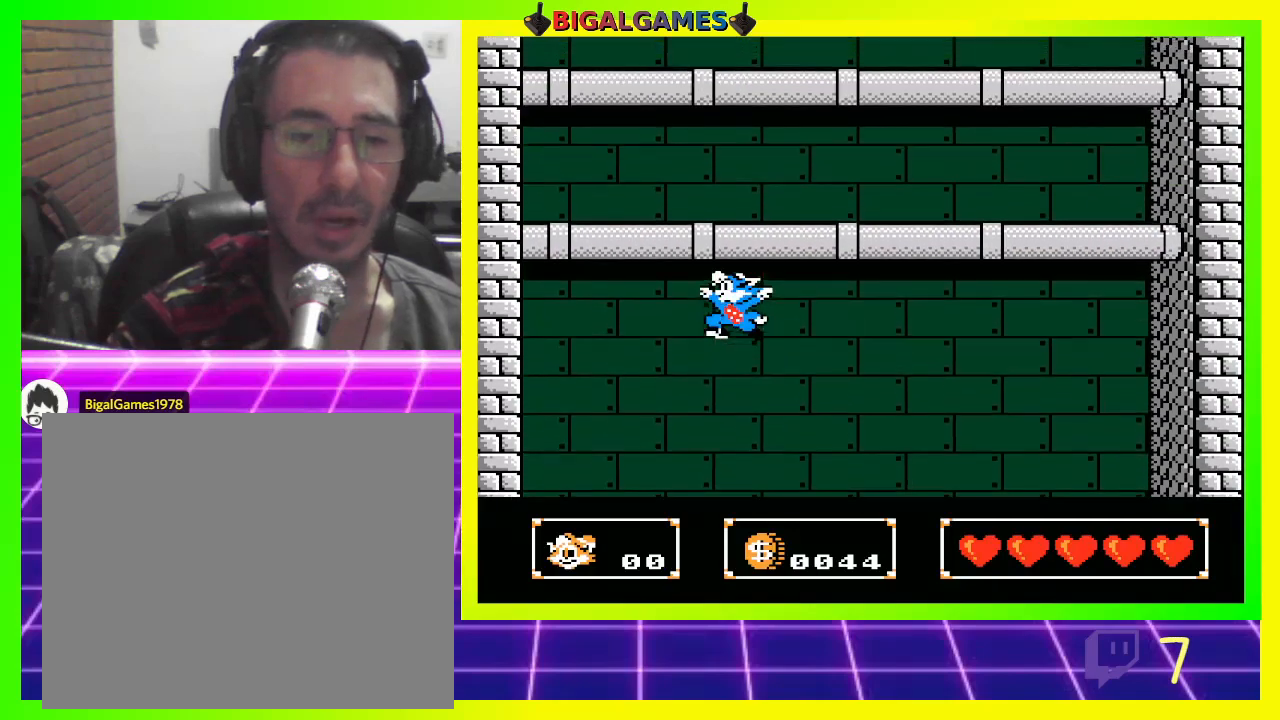
{"buttons": ["CROSS", "DPAD_UP"], "left_stick": "center", "right_stick": "center", "events": [[133, "CROSS", "up"], [167, "CROSS", "down"], [267, "CROSS", "up"], [467, "CROSS", "down"]]}
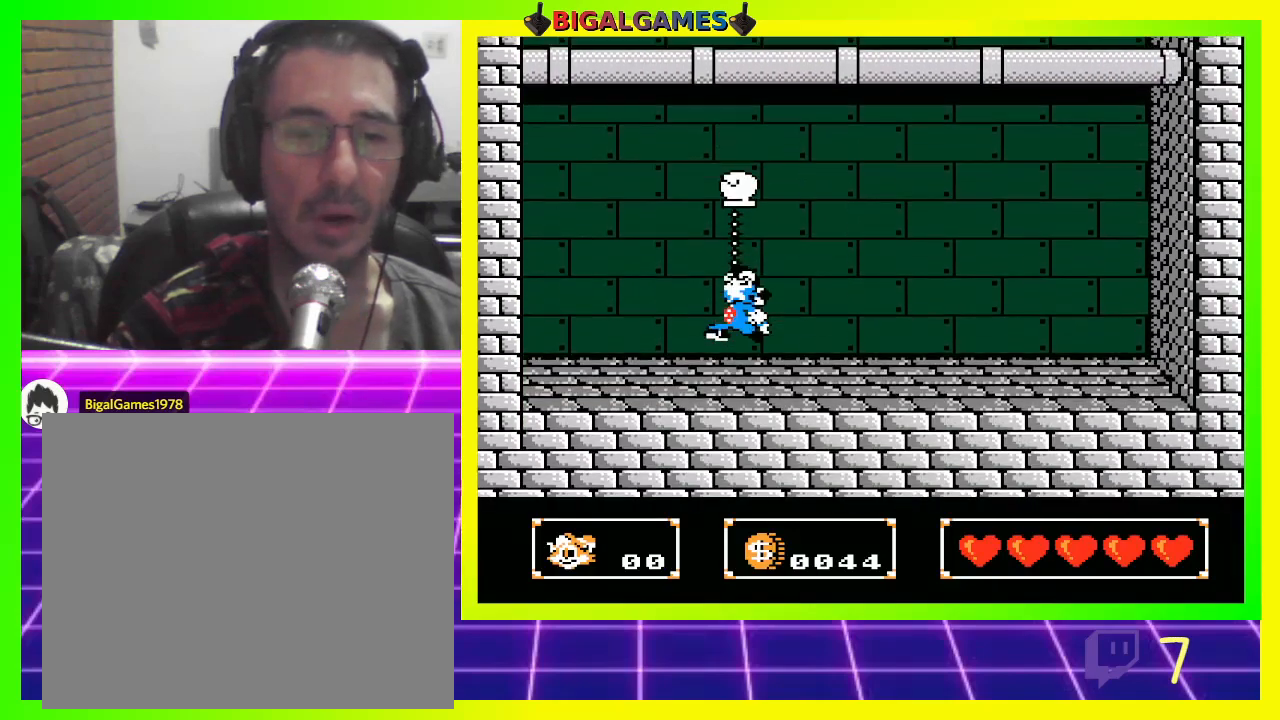
{"buttons": ["CIRCLE"], "left_stick": "center", "right_stick": "center", "events": [[67, "CROSS", "up"], [367, "CIRCLE", "down"], [467, "DPAD_UP", "up"]]}
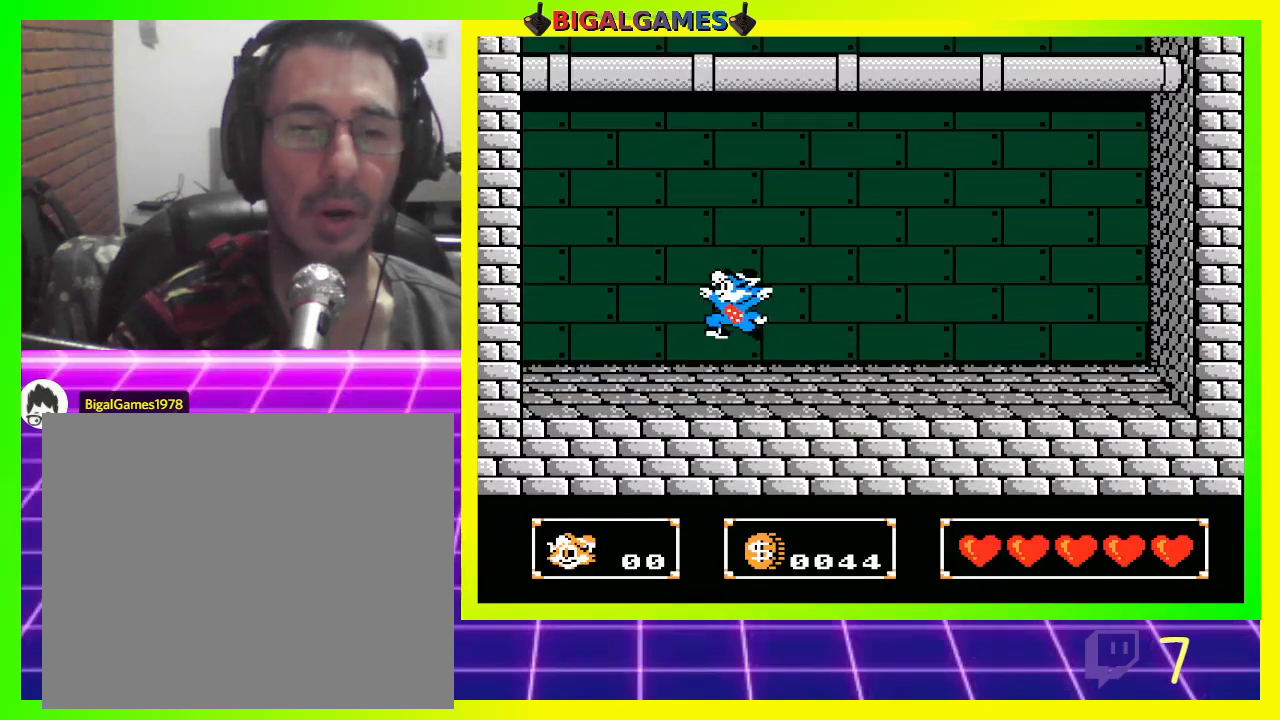
{"buttons": ["CROSS", "DPAD_DOWN"], "left_stick": "center", "right_stick": "center", "events": [[100, "CIRCLE", "up"], [133, "DPAD_DOWN", "down"], [267, "CROSS", "down"], [367, "CROSS", "up"], [467, "CROSS", "down"]]}
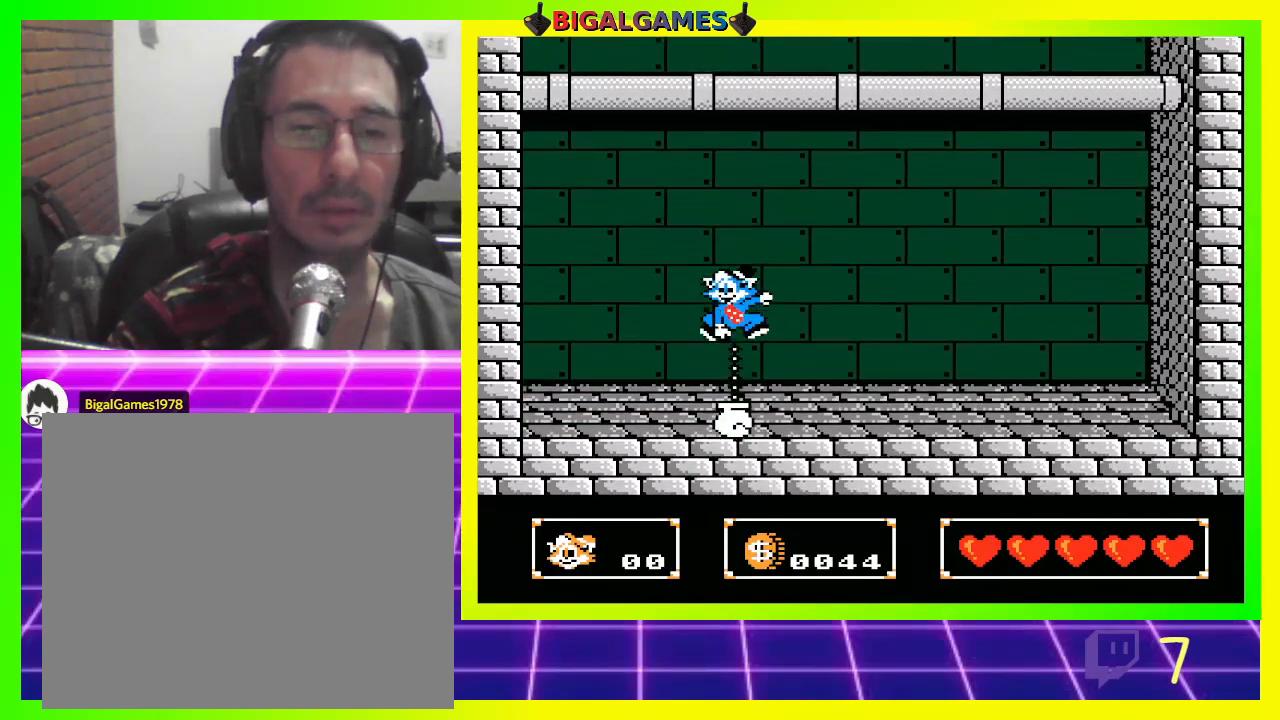
{"buttons": ["DPAD_UP"], "left_stick": "center", "right_stick": "center", "events": [[67, "CROSS", "up"], [167, "DPAD_DOWN", "up"], [233, "DPAD_UP", "down"], [367, "CROSS", "down"], [500, "CROSS", "up"]]}
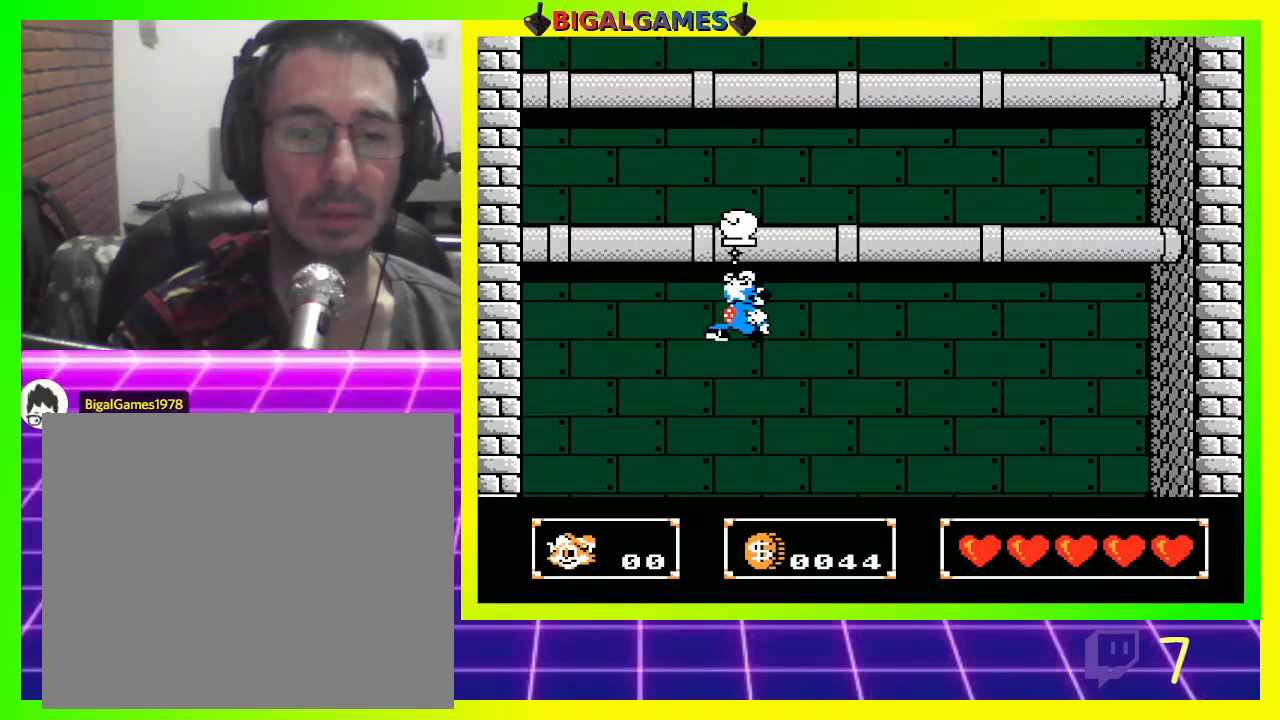
{"buttons": ["CROSS", "DPAD_UP"], "left_stick": "center", "right_stick": "center", "events": [[67, "CROSS", "down"], [200, "CROSS", "up"], [400, "CROSS", "down"]]}
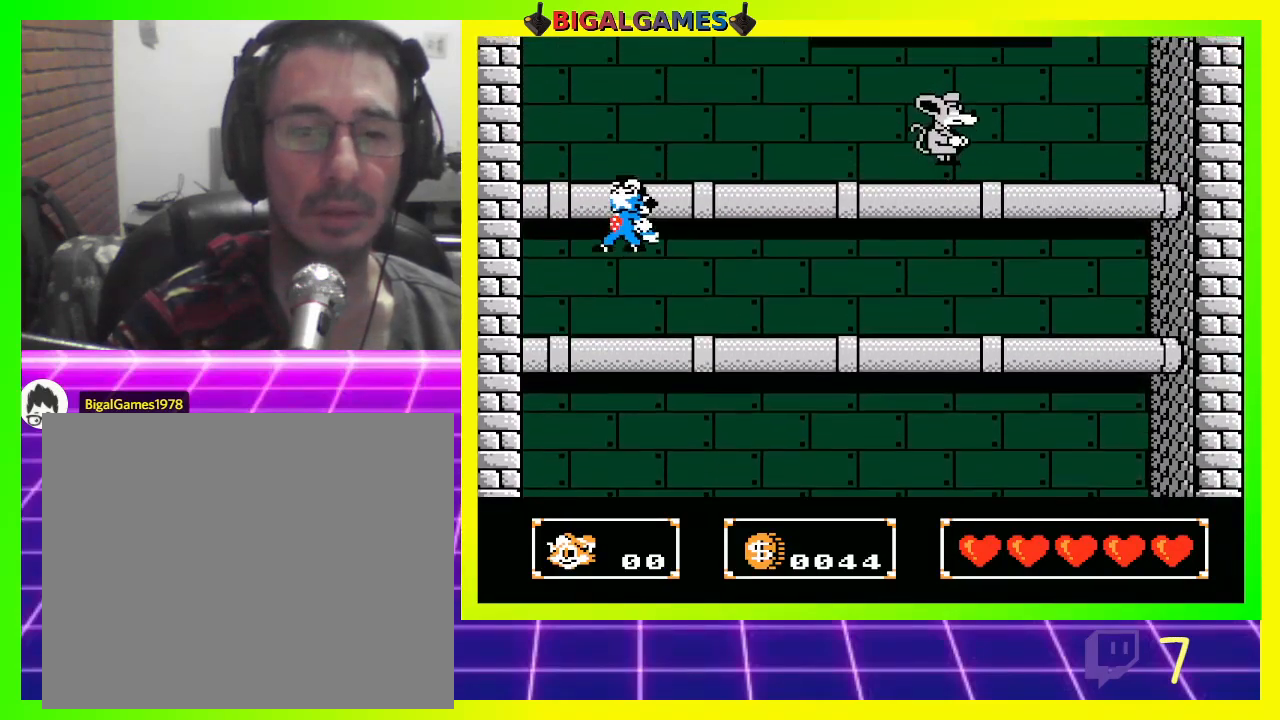
{"buttons": ["DPAD_UP"], "left_stick": "center", "right_stick": "center", "events": [[33, "CROSS", "up"]]}
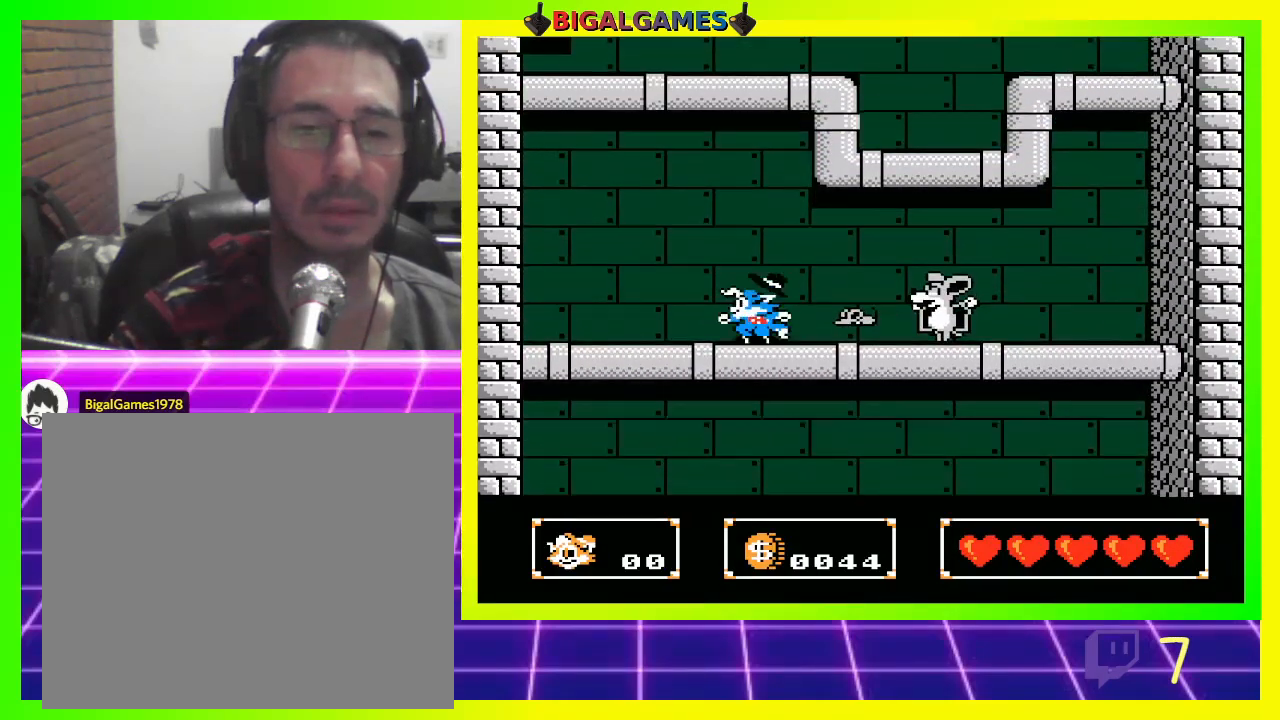
{"buttons": ["DPAD_RIGHT"], "left_stick": "center", "right_stick": "center", "events": [[67, "DPAD_RIGHT", "down"], [67, "DPAD_UP", "up"], [300, "CROSS", "down"], [433, "CROSS", "up"]]}
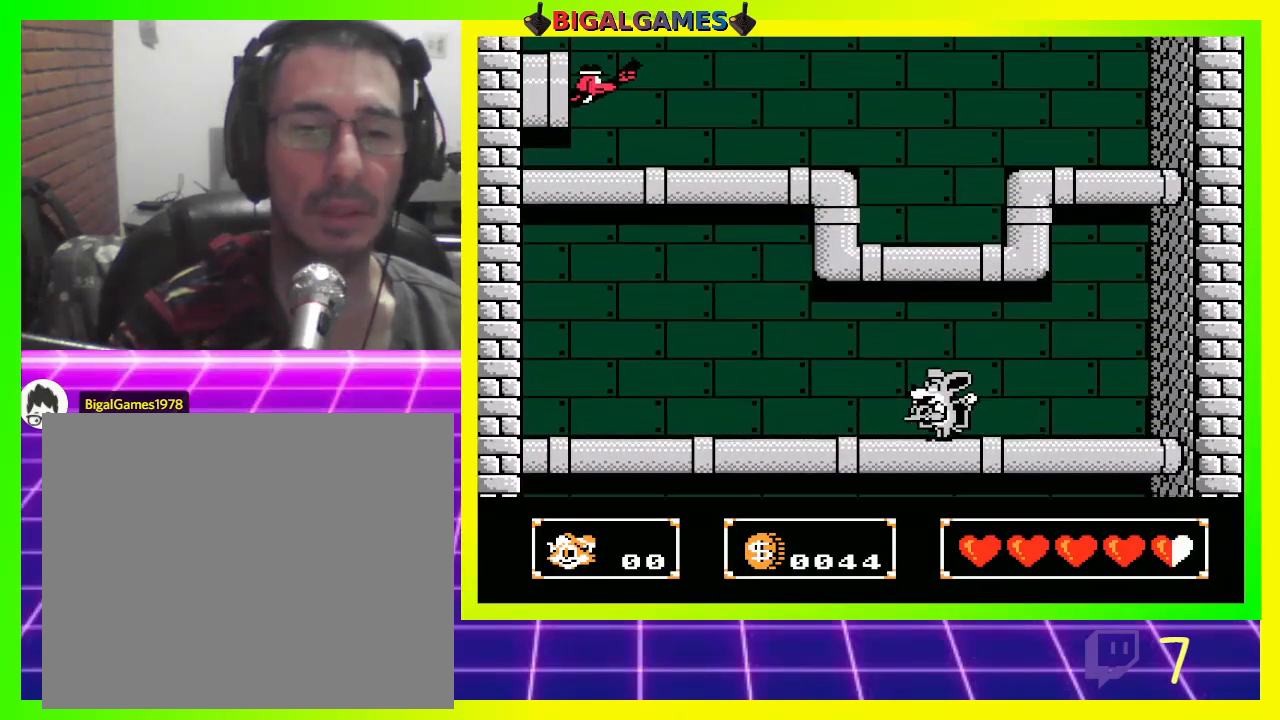
{"buttons": ["DPAD_RIGHT"], "left_stick": "center", "right_stick": "center", "events": [[367, "CROSS", "down"], [467, "CROSS", "up"]]}
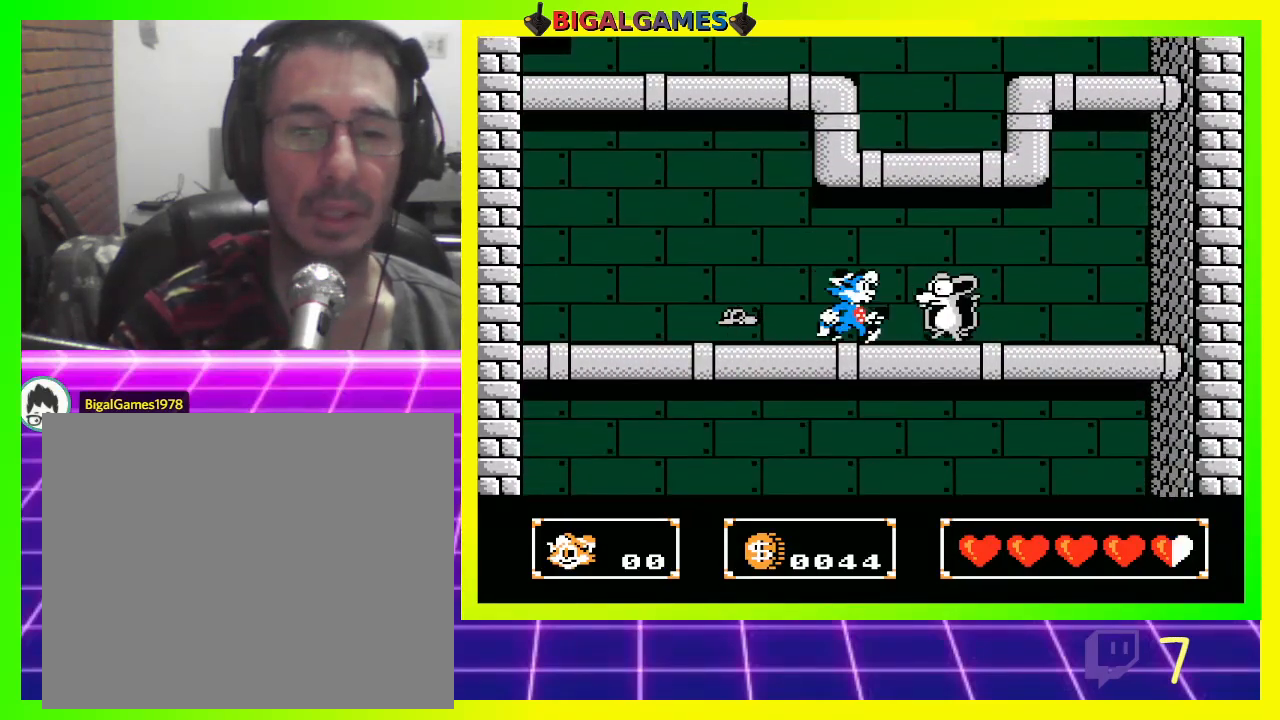
{"buttons": ["CROSS"], "left_stick": "center", "right_stick": "center", "events": [[33, "CROSS", "down"], [100, "CROSS", "up"], [200, "CROSS", "down"], [233, "CROSS", "up"], [267, "DPAD_RIGHT", "up"], [333, "CROSS", "down"], [433, "CROSS", "up"], [500, "CROSS", "down"]]}
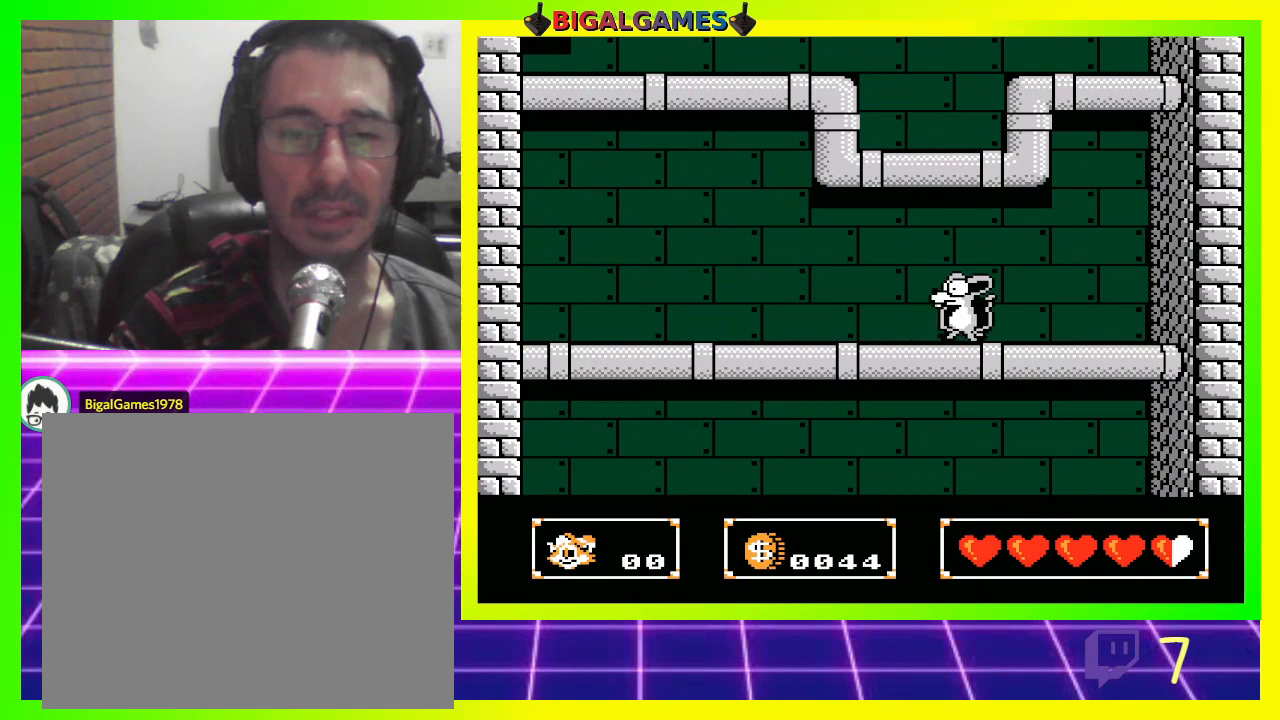
{"buttons": ["CROSS"], "left_stick": "center", "right_stick": "center", "events": [[67, "CROSS", "up"], [167, "CROSS", "down"], [233, "CROSS", "up"], [333, "CROSS", "down"], [433, "CROSS", "up"], [500, "CROSS", "down"]]}
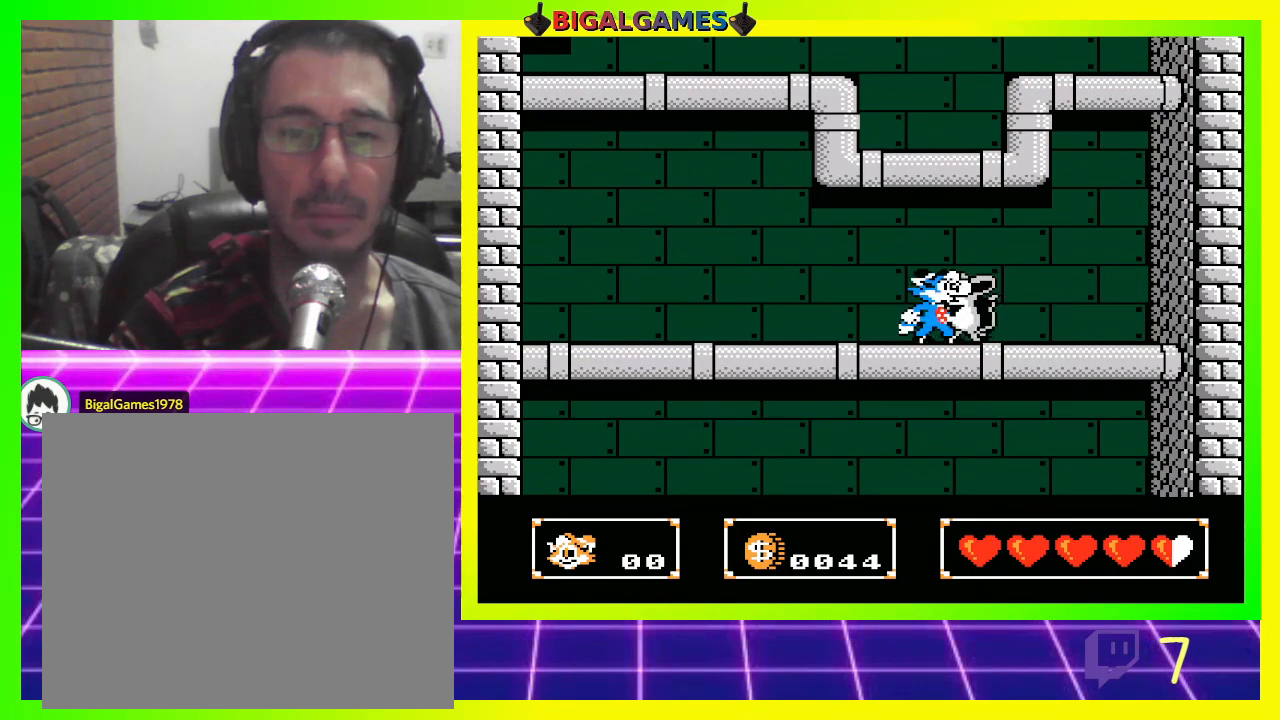
{"buttons": [], "left_stick": "center", "right_stick": "center", "events": [[67, "CROSS", "up"], [167, "CROSS", "down"], [233, "CROSS", "up"], [333, "CROSS", "down"], [400, "CROSS", "up"]]}
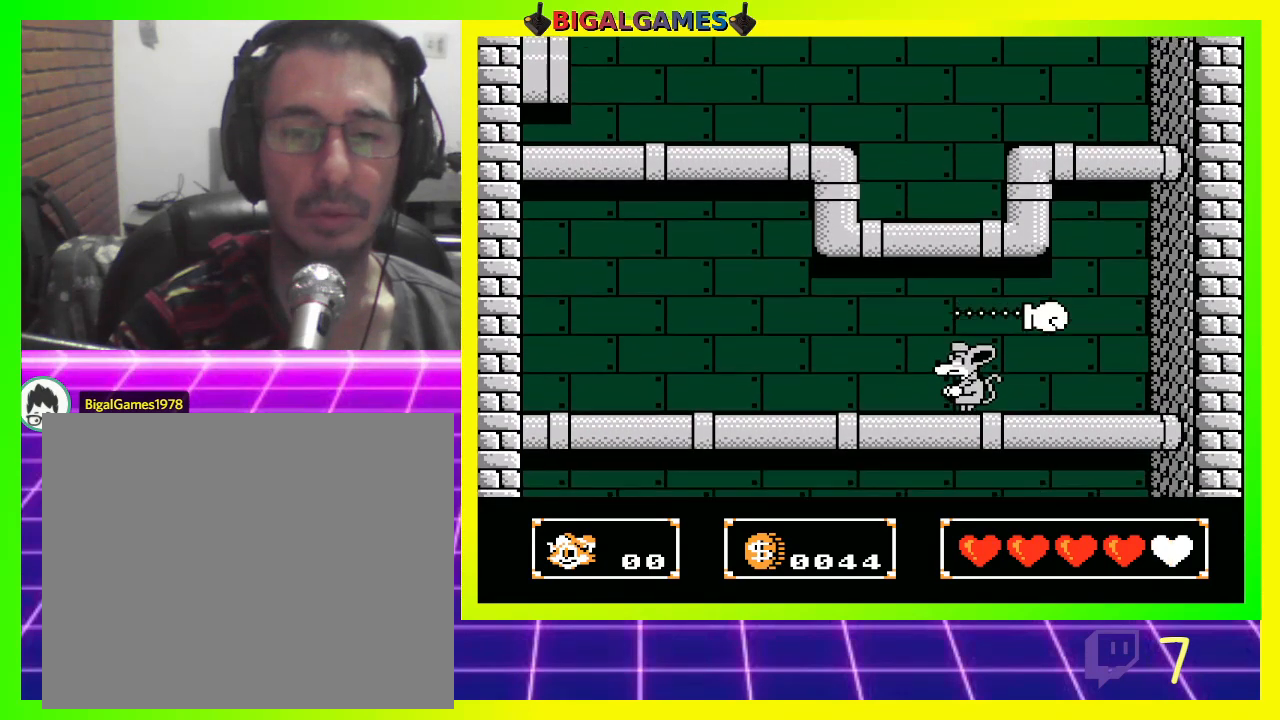
{"buttons": [], "left_stick": "center", "right_stick": "center", "events": [[100, "CROSS", "down"], [167, "CROSS", "up"], [267, "CROSS", "down"], [333, "CROSS", "up"], [433, "CROSS", "down"], [467, "CROSS", "up"]]}
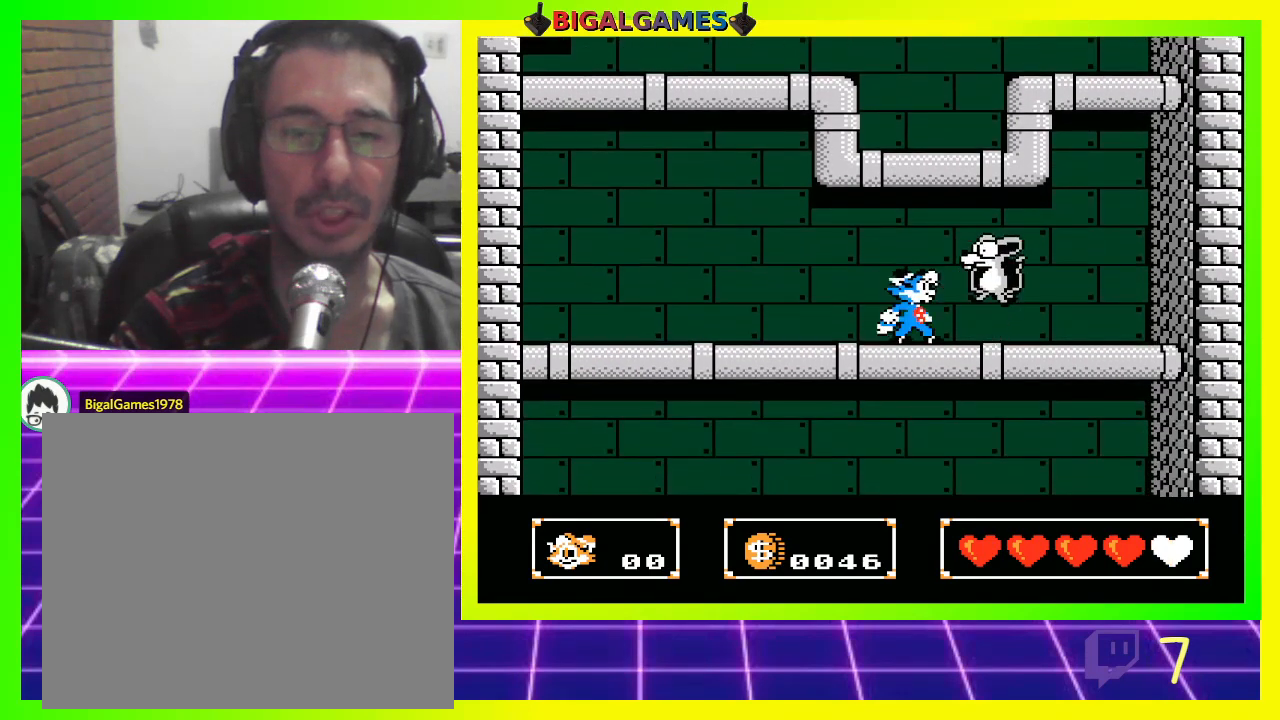
{"buttons": ["DPAD_UP"], "left_stick": "center", "right_stick": "center", "events": [[67, "CROSS", "down"], [133, "CROSS", "up"], [433, "DPAD_UP", "down"]]}
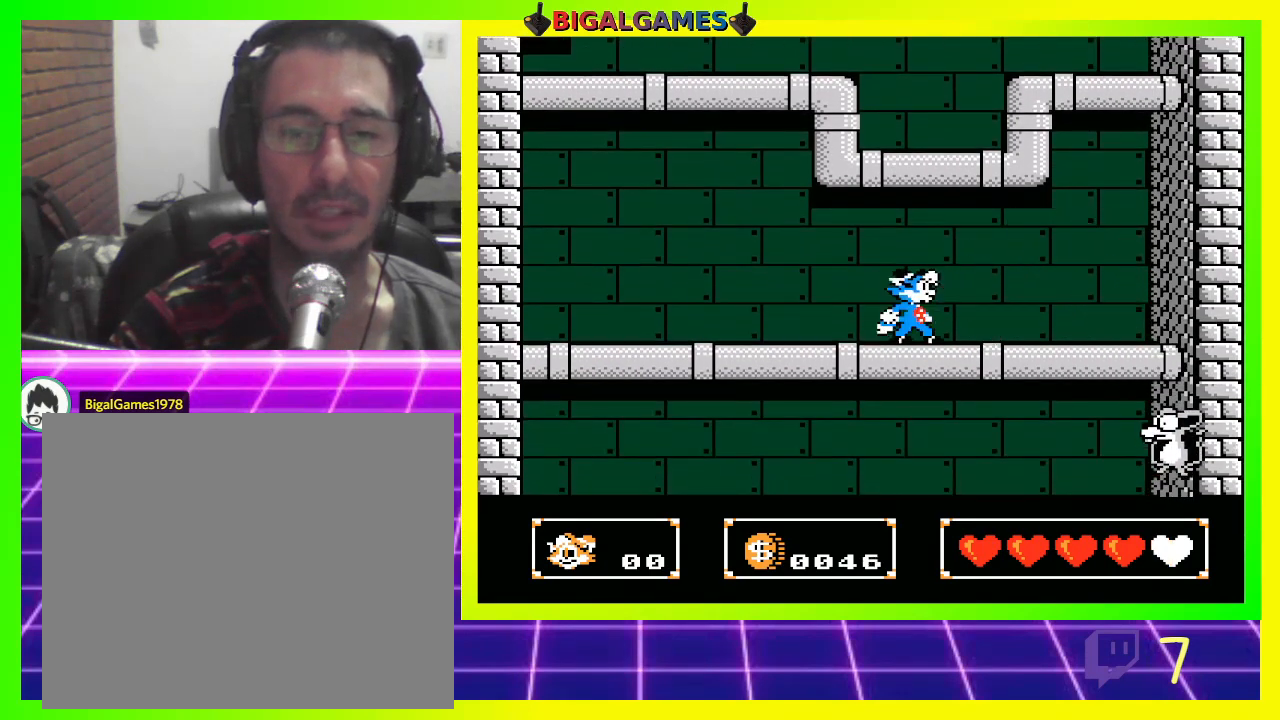
{"buttons": ["CROSS", "DPAD_UP"], "left_stick": "center", "right_stick": "center", "events": [[33, "CIRCLE", "down"], [233, "CIRCLE", "up"], [267, "CROSS", "down"], [367, "CROSS", "up"], [433, "CROSS", "down"]]}
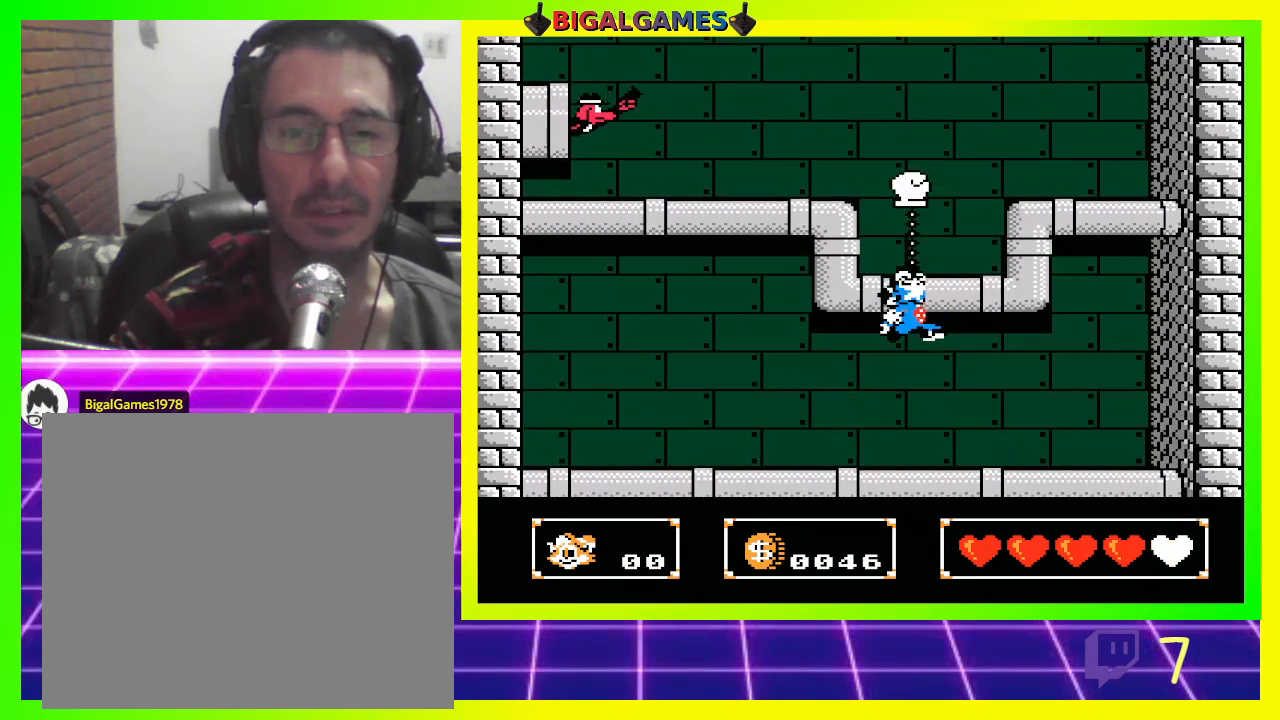
{"buttons": ["CROSS", "DPAD_UP"], "left_stick": "center", "right_stick": "center", "events": [[33, "CROSS", "up"], [467, "CROSS", "down"]]}
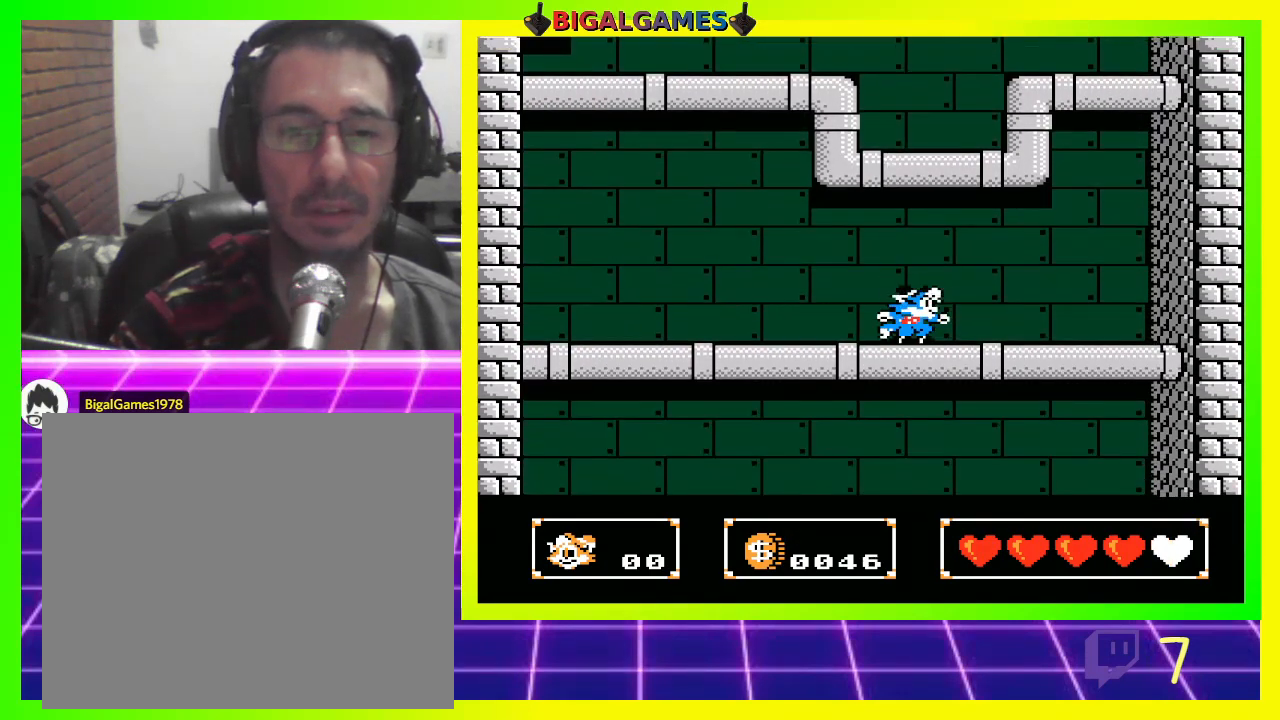
{"buttons": ["CROSS", "DPAD_UP"], "left_stick": "center", "right_stick": "center", "events": [[33, "CROSS", "up"], [167, "CIRCLE", "down"], [300, "CIRCLE", "up"], [500, "CROSS", "down"]]}
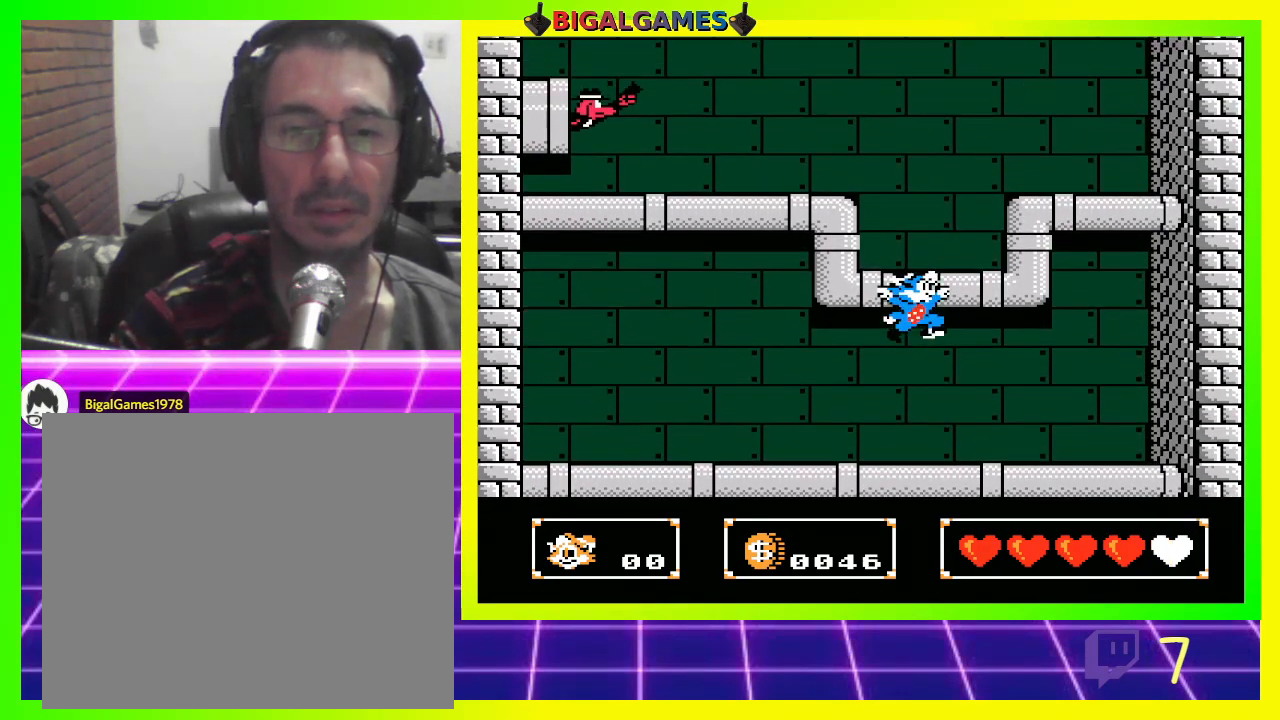
{"buttons": ["DPAD_UP"], "left_stick": "center", "right_stick": "center", "events": [[133, "CROSS", "up"]]}
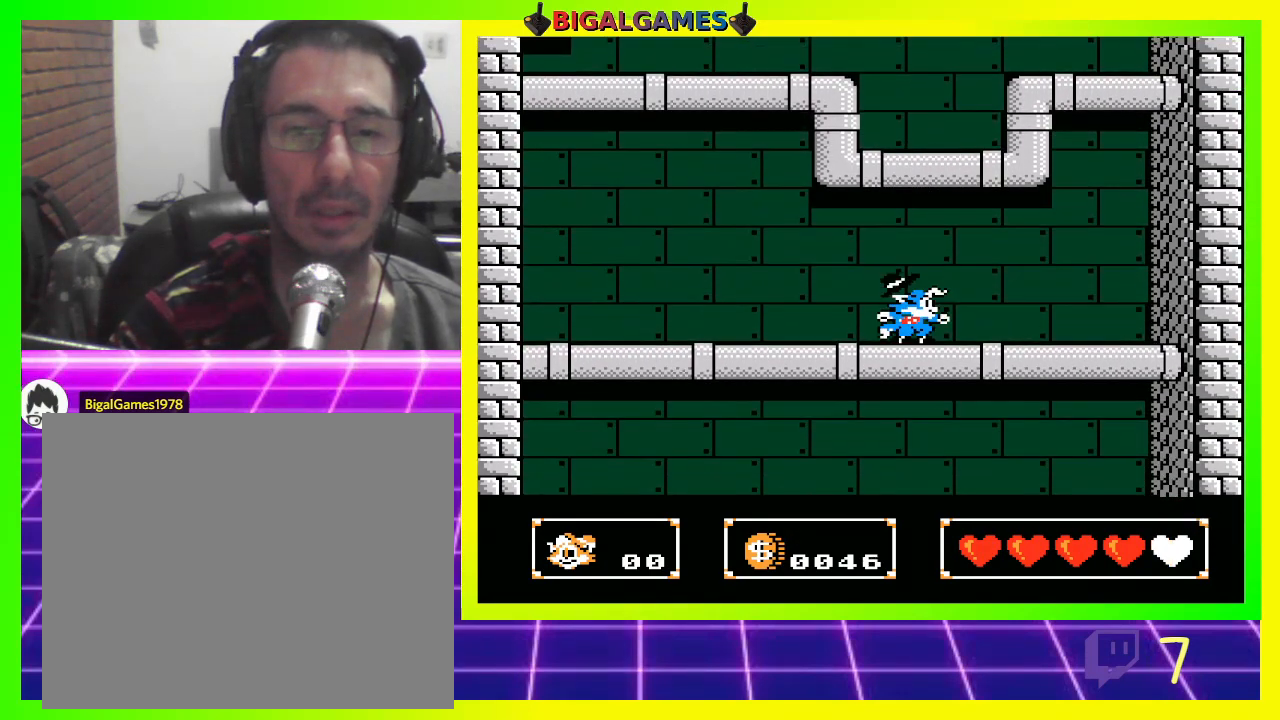
{"buttons": ["DPAD_UP"], "left_stick": "center", "right_stick": "center", "events": [[233, "CIRCLE", "down"], [300, "CIRCLE", "up"], [433, "CROSS", "down"], [500, "CROSS", "up"]]}
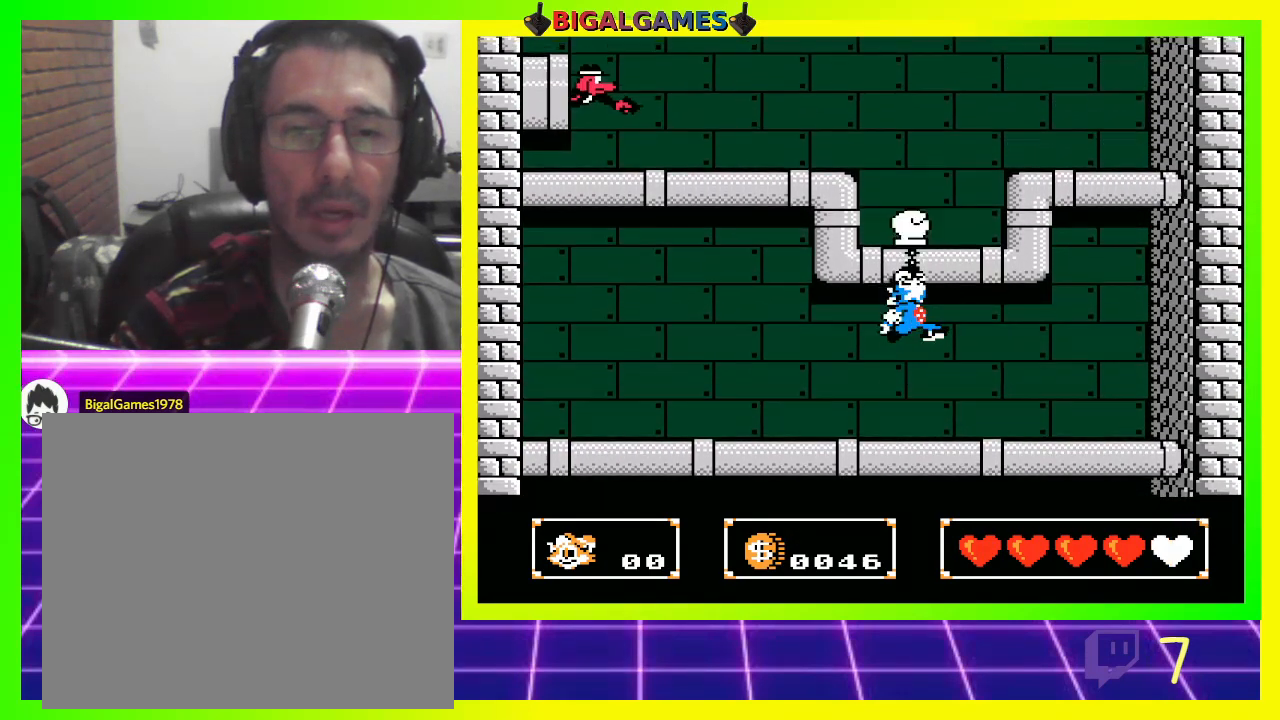
{"buttons": ["DPAD_UP"], "left_stick": "center", "right_stick": "center", "events": [[400, "CROSS", "down"], [500, "CROSS", "up"]]}
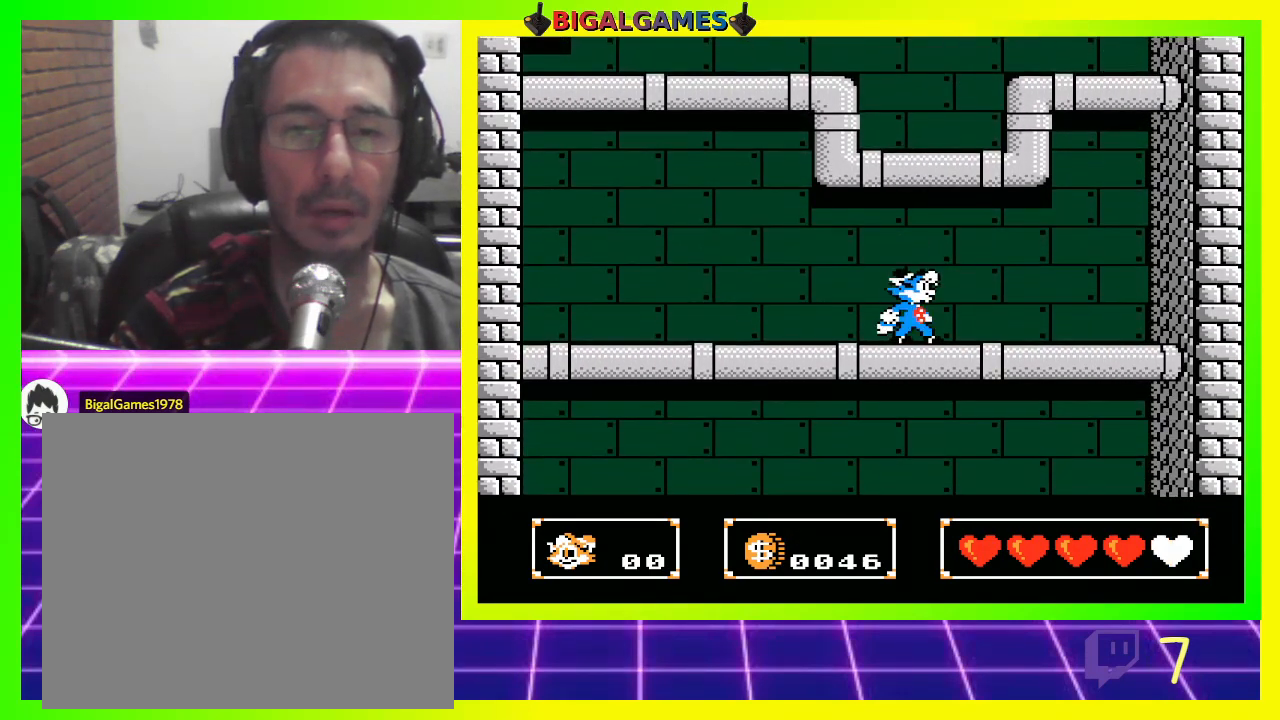
{"buttons": ["CROSS", "DPAD_UP"], "left_stick": "center", "right_stick": "center", "events": [[167, "CIRCLE", "down"], [233, "CIRCLE", "up"], [333, "CROSS", "down"], [433, "CROSS", "up"], [500, "CROSS", "down"]]}
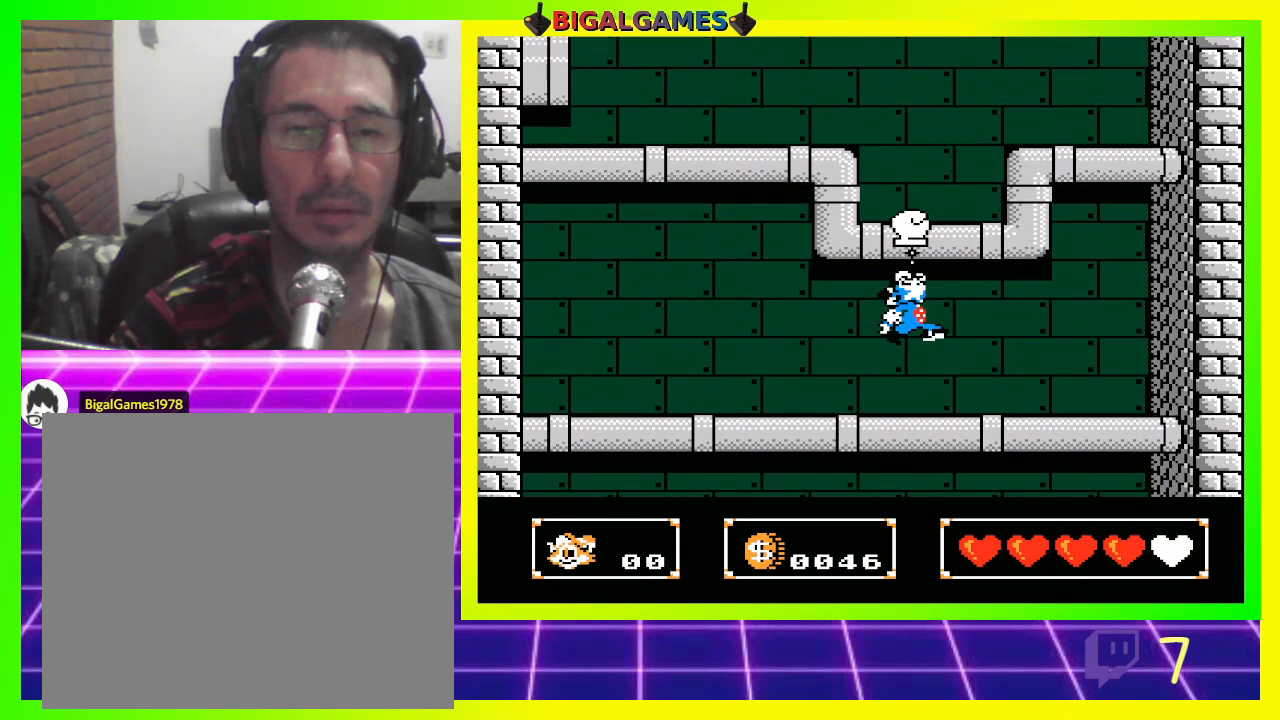
{"buttons": ["CROSS", "DPAD_UP"], "left_stick": "center", "right_stick": "center", "events": [[67, "CROSS", "up"], [433, "CROSS", "down"]]}
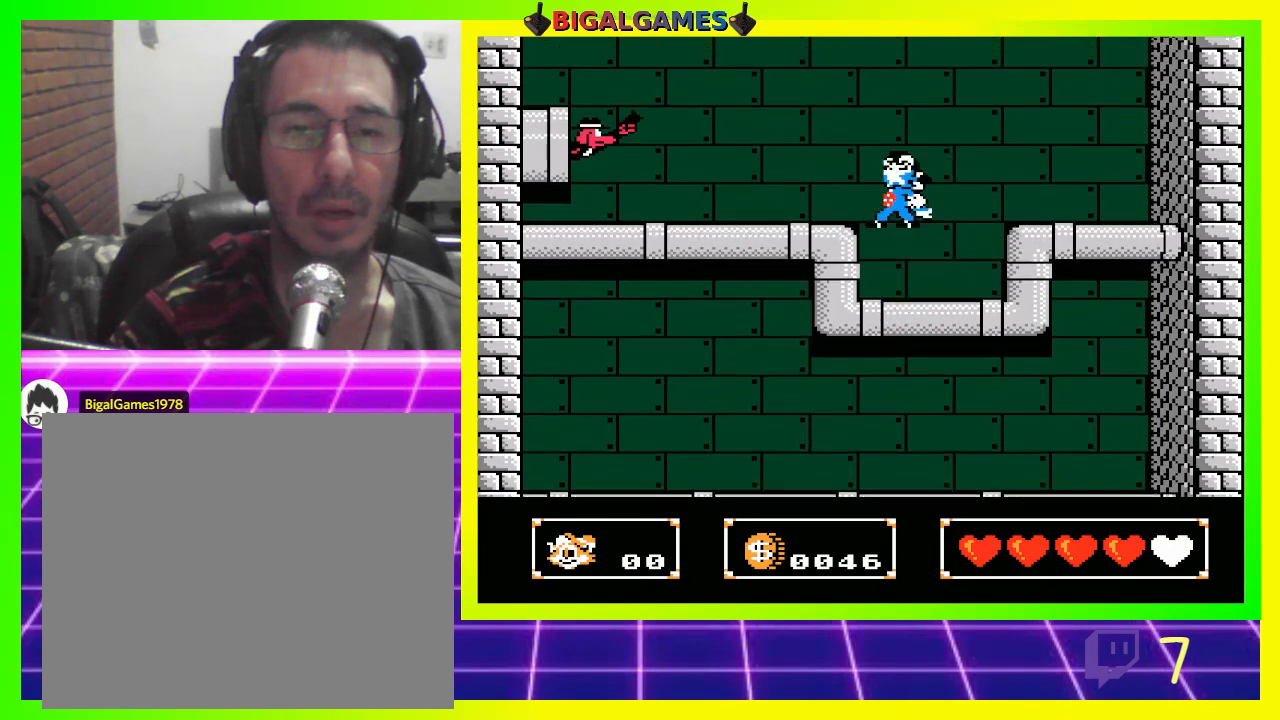
{"buttons": ["DPAD_LEFT"], "left_stick": "center", "right_stick": "center", "events": [[33, "CROSS", "up"], [233, "DPAD_UP", "up"], [433, "DPAD_LEFT", "down"]]}
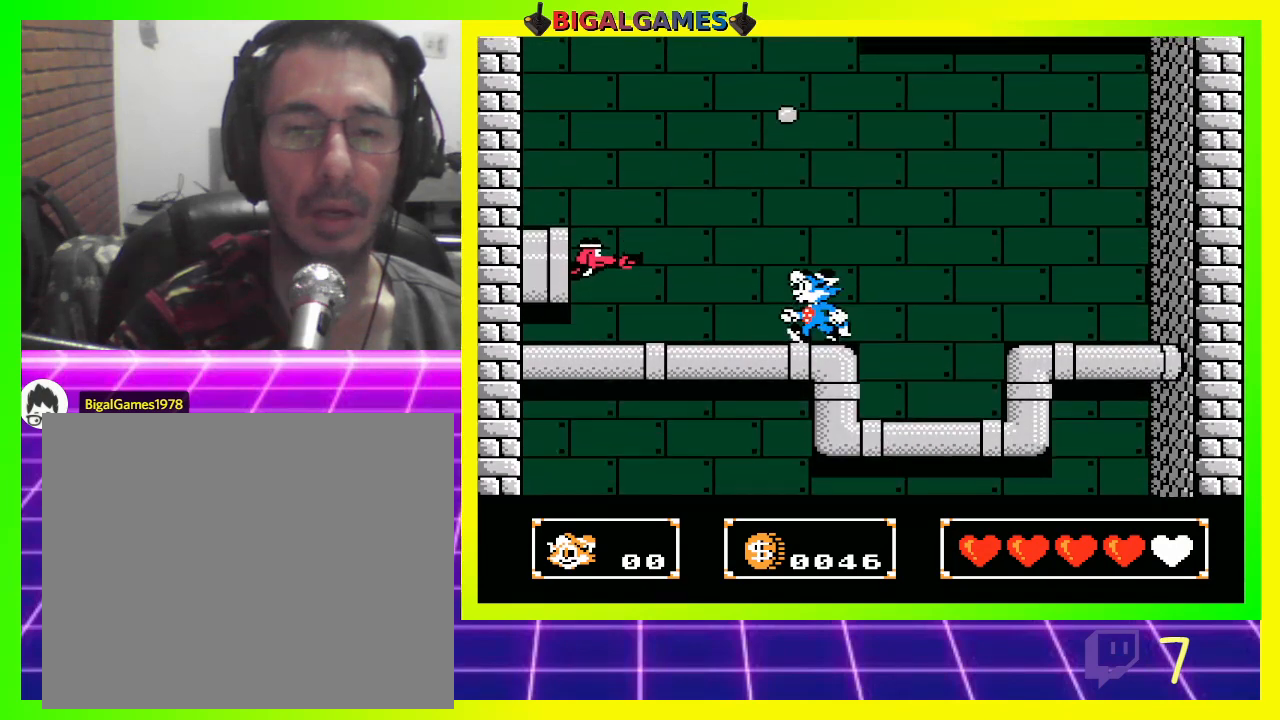
{"buttons": ["CROSS", "DPAD_LEFT"], "left_stick": "center", "right_stick": "center", "events": [[467, "CROSS", "down"]]}
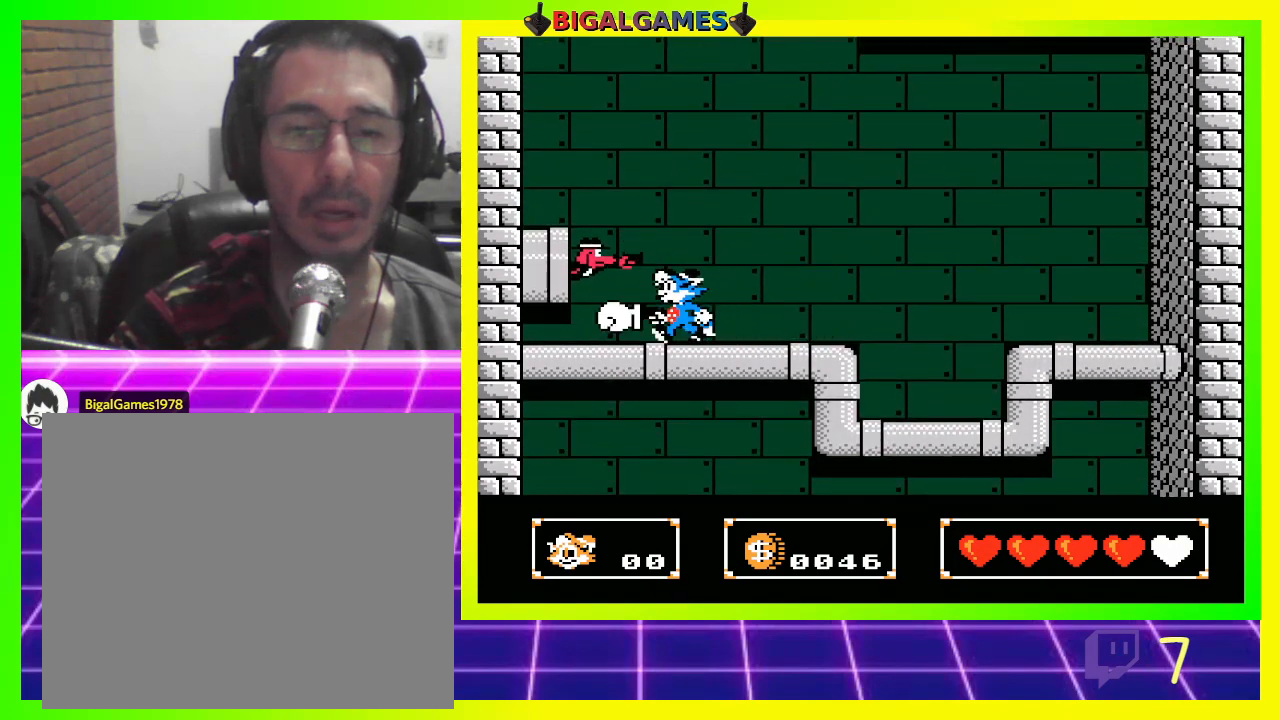
{"buttons": ["DPAD_UP", "DPAD_LEFT"], "left_stick": "center", "right_stick": "center", "events": [[67, "CROSS", "up"], [267, "DPAD_LEFT", "up"], [300, "DPAD_UP", "down"], [333, "CROSS", "down"], [400, "CROSS", "up"], [400, "DPAD_LEFT", "down"]]}